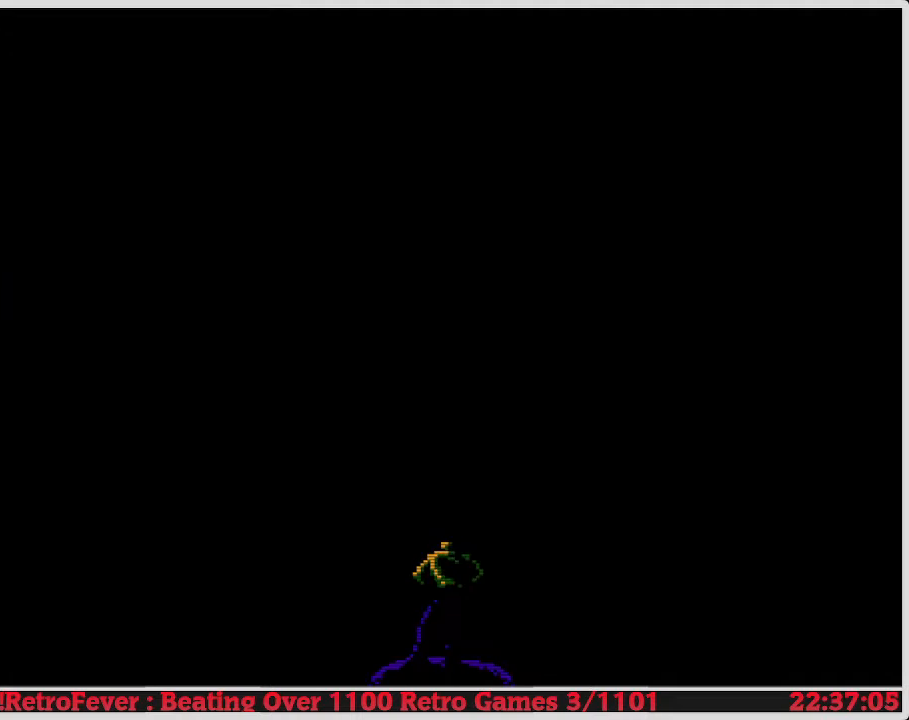
Gameplay with a controller (Nintendo layout); each line is a JSON object with the inputs held at the frame after it. "events" lists button and stick changes between this image and that frame as [ms after this image, input, new state], when the widget could be followed in between. Not read: L3 R3.
{"buttons": [], "events": [[217, "START", "down"], [417, "START", "up"]]}
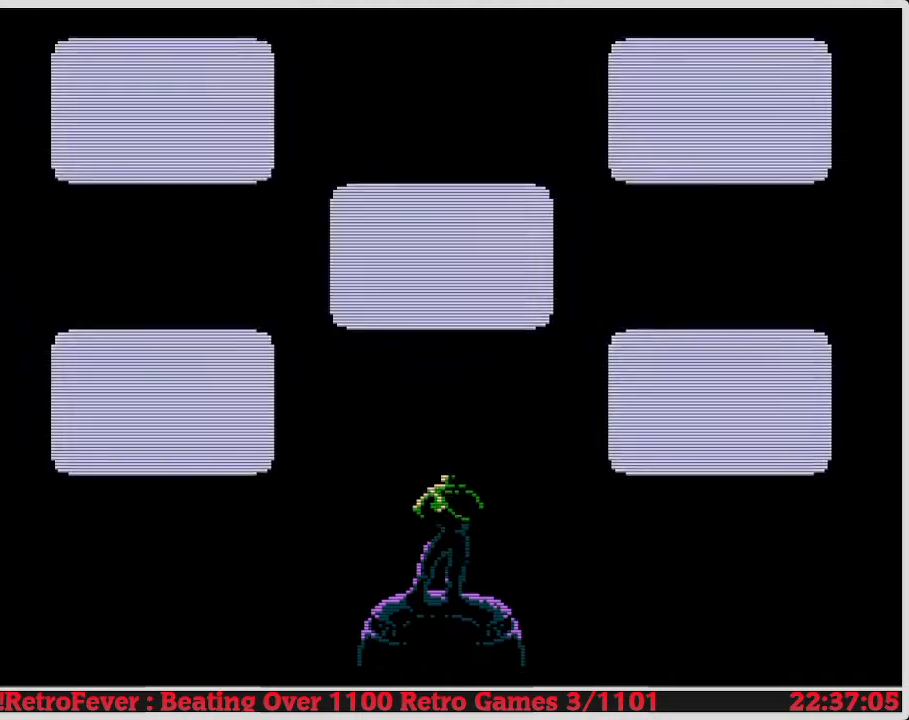
{"buttons": [], "events": []}
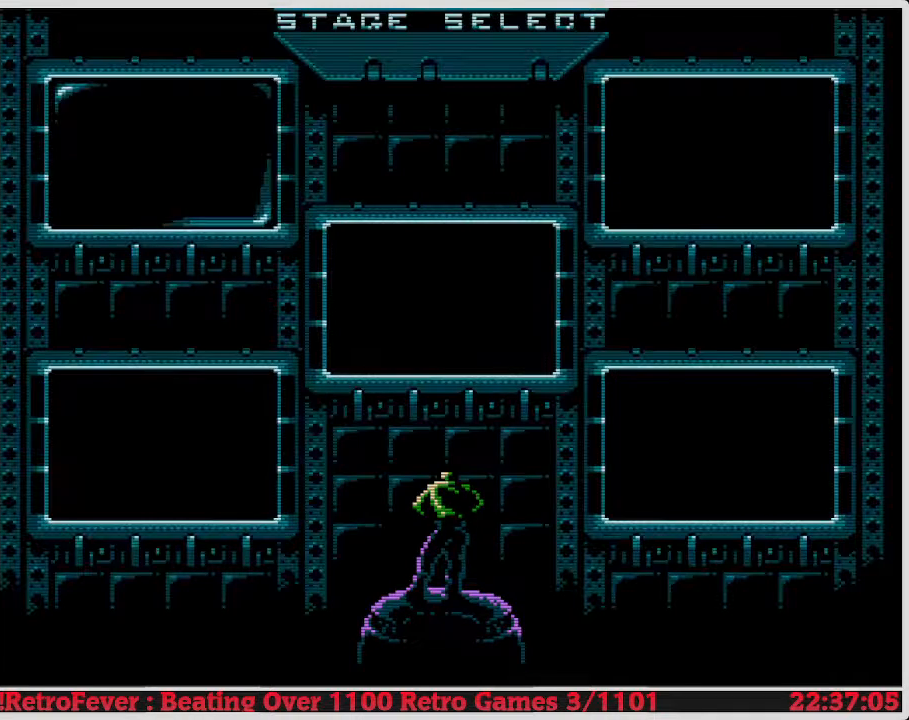
{"buttons": [], "events": []}
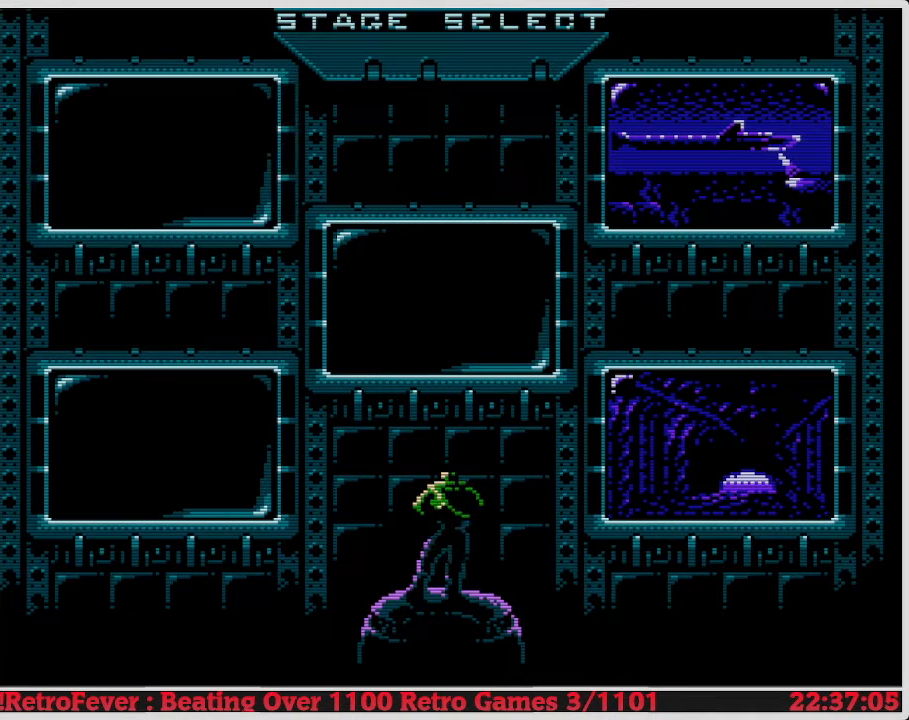
{"buttons": ["DPAD_RIGHT"], "events": [[133, "DPAD_RIGHT", "down"], [300, "DPAD_RIGHT", "up"], [500, "DPAD_RIGHT", "down"]]}
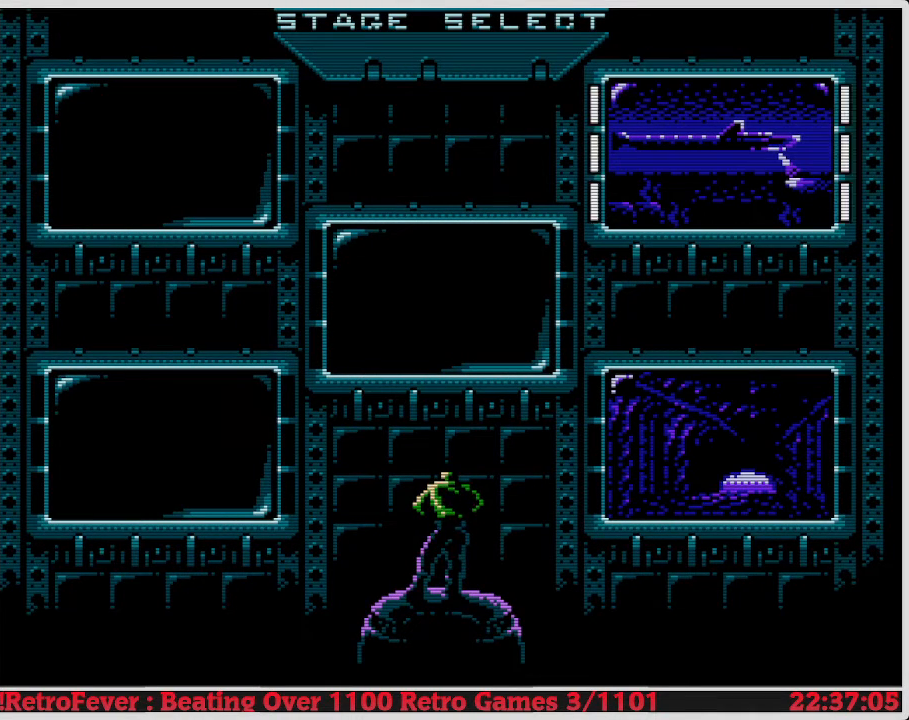
{"buttons": [], "events": [[117, "DPAD_RIGHT", "up"]]}
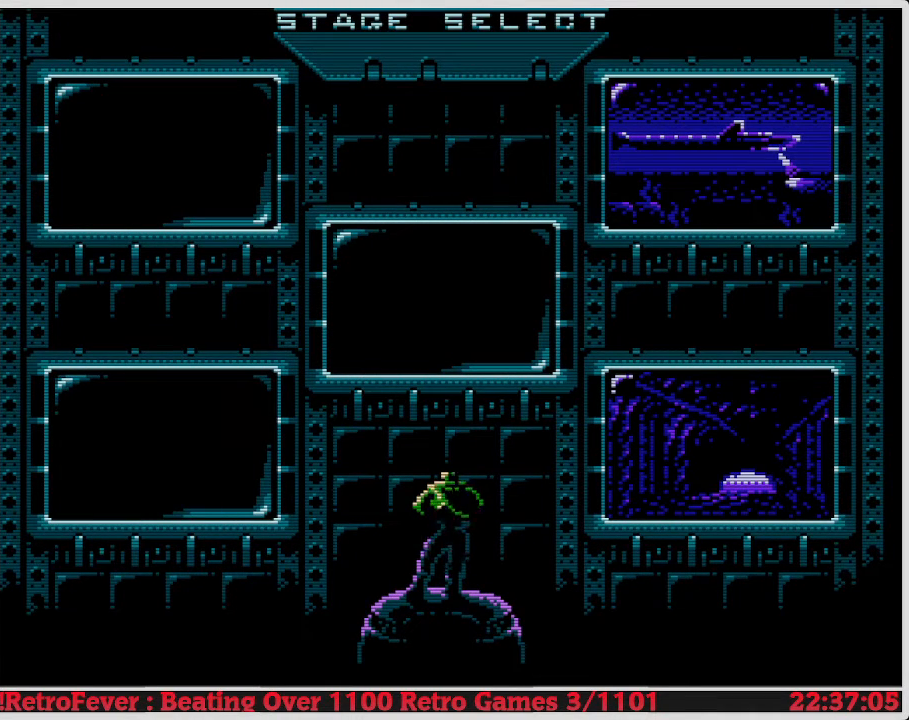
{"buttons": [], "events": [[83, "START", "down"], [283, "START", "up"]]}